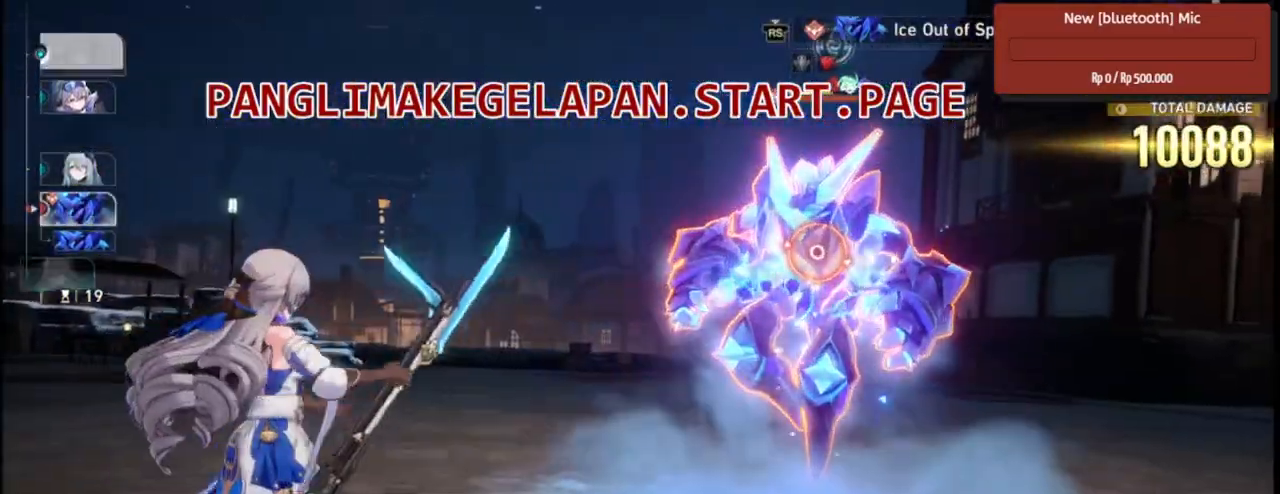
Gameplay with a controller (PlayStation layout); each line is a JSON object with the inputs held at the frame after it (dt_ms = milliseconds from this image to that frame). "events" lists button and stick changes between this image and that frame as [ms after this image, input, new state], when the widget could be followed in between. Not read: L3 TOUCHPAD.
{"dt_ms": 500, "buttons": ["R2"], "left_stick": "center", "right_stick": "center", "events": []}
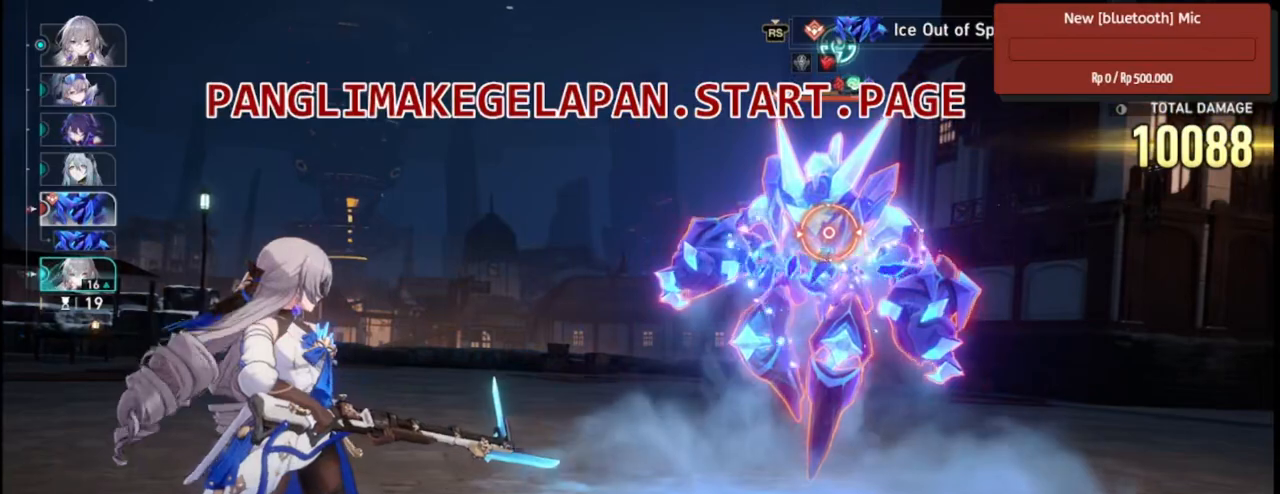
{"dt_ms": 500, "buttons": ["R2"], "left_stick": "center", "right_stick": "center", "events": [[100, "CROSS", "down"], [117, "L2", "down"], [283, "L2", "up"], [317, "CROSS", "up"]]}
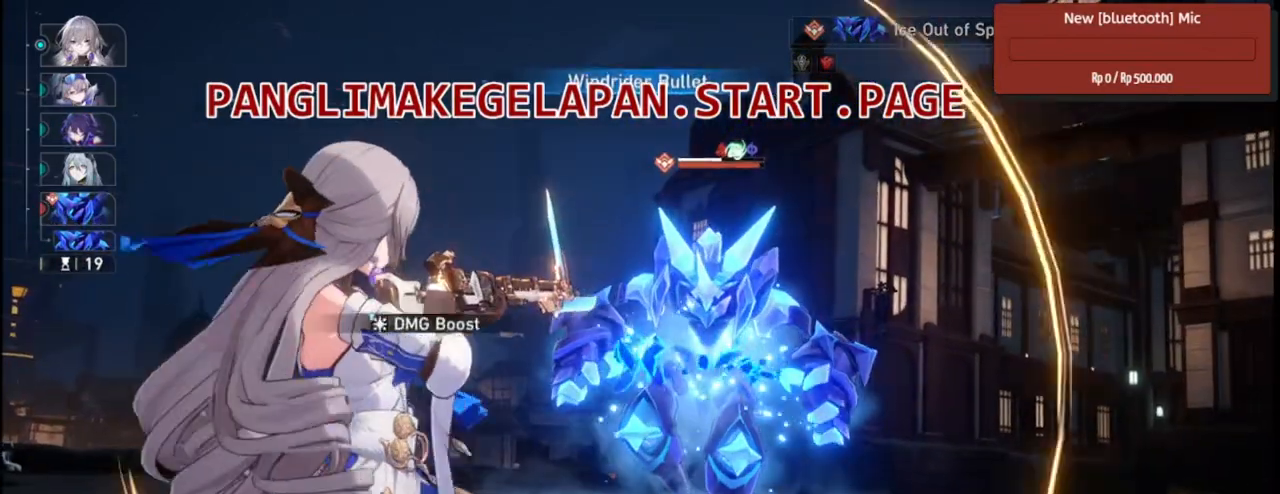
{"dt_ms": 500, "buttons": ["R2"], "left_stick": "center", "right_stick": "center", "events": []}
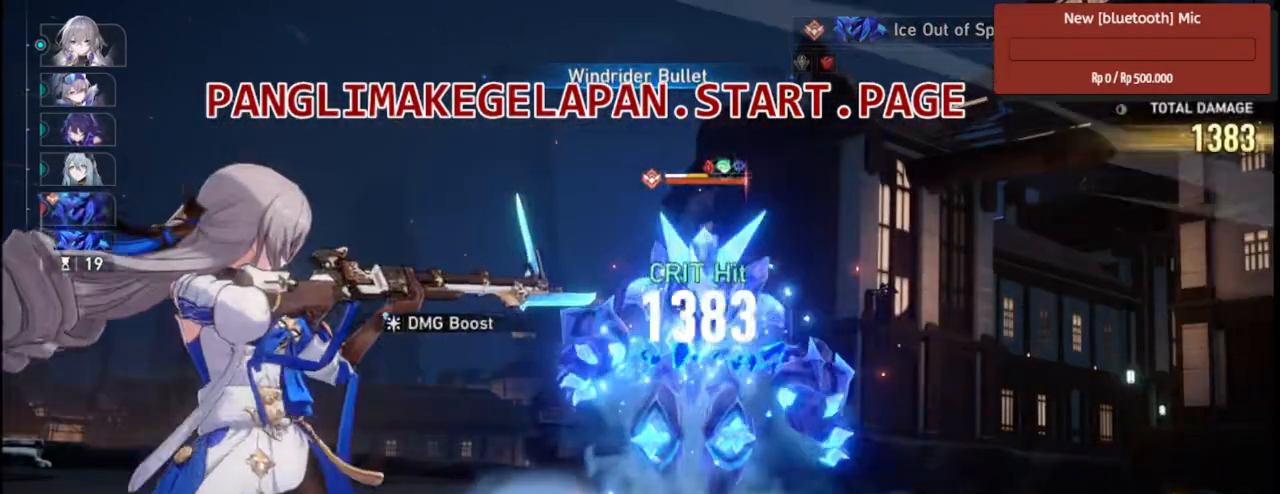
{"dt_ms": 500, "buttons": ["R2"], "left_stick": "center", "right_stick": "center", "events": []}
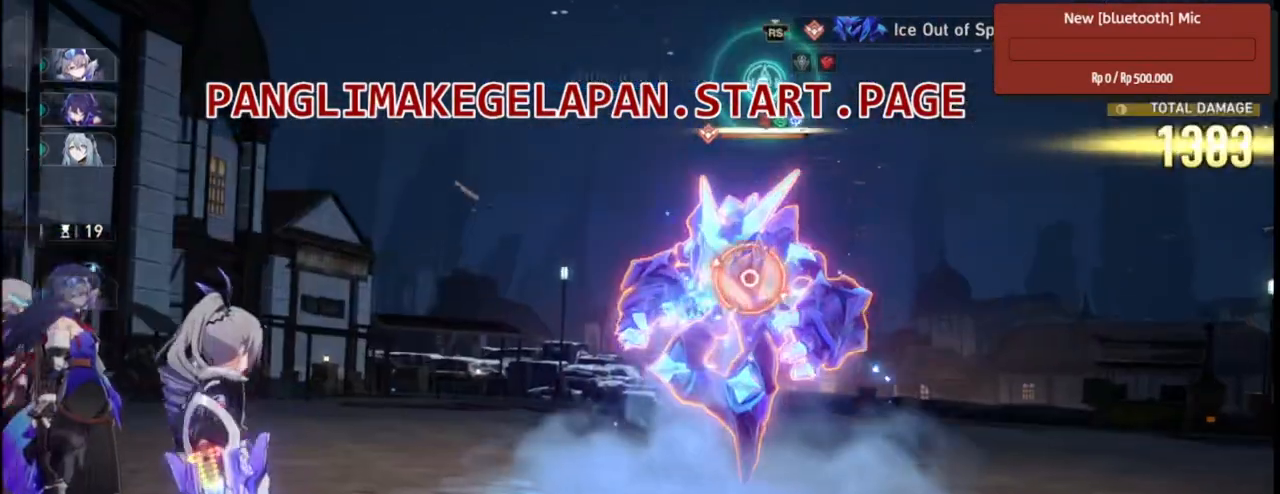
{"dt_ms": 500, "buttons": ["L2", "R2"], "left_stick": "center", "right_stick": "center"}
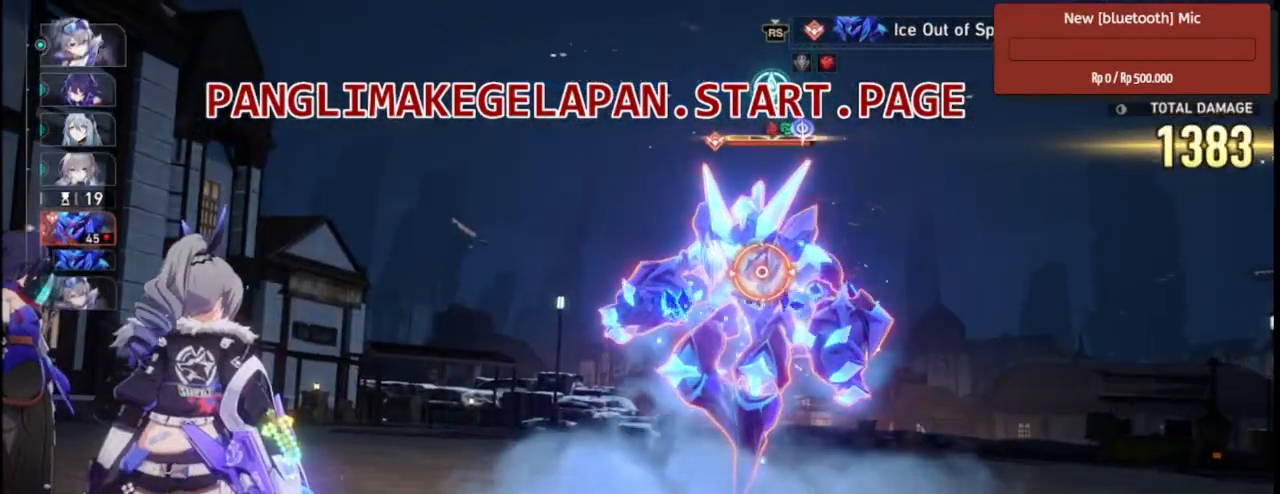
{"dt_ms": 500, "buttons": ["R2"], "left_stick": "center", "right_stick": "center", "events": [[383, "L2", "up"]]}
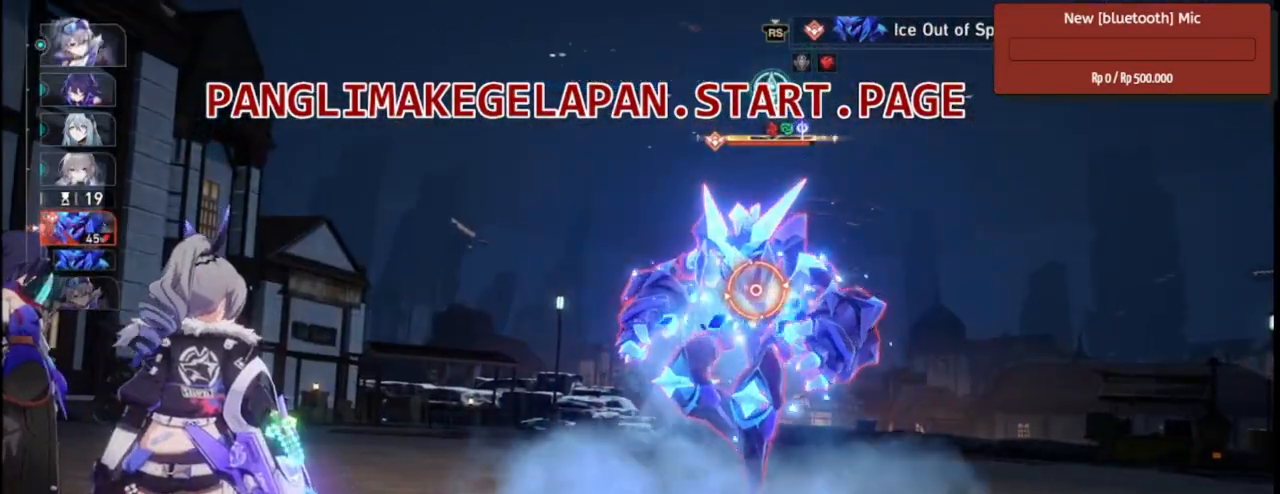
{"dt_ms": 500, "buttons": ["R2"], "left_stick": "center", "right_stick": "center", "events": [[17, "L2", "down"], [183, "L2", "up"]]}
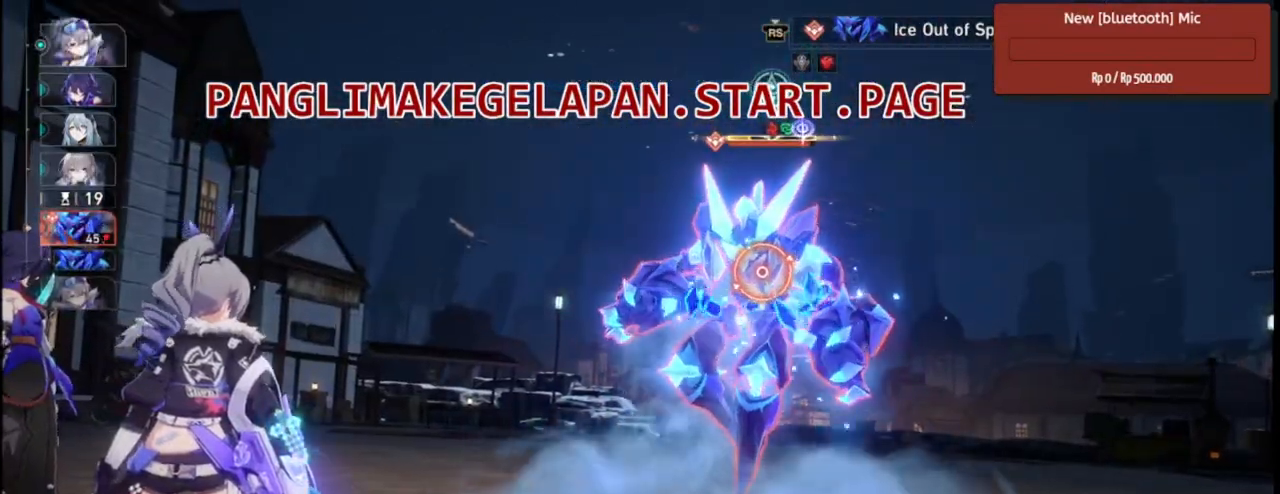
{"dt_ms": 500, "buttons": ["TRIANGLE", "R2"], "left_stick": "center", "right_stick": "center", "events": [[500, "TRIANGLE", "down"]]}
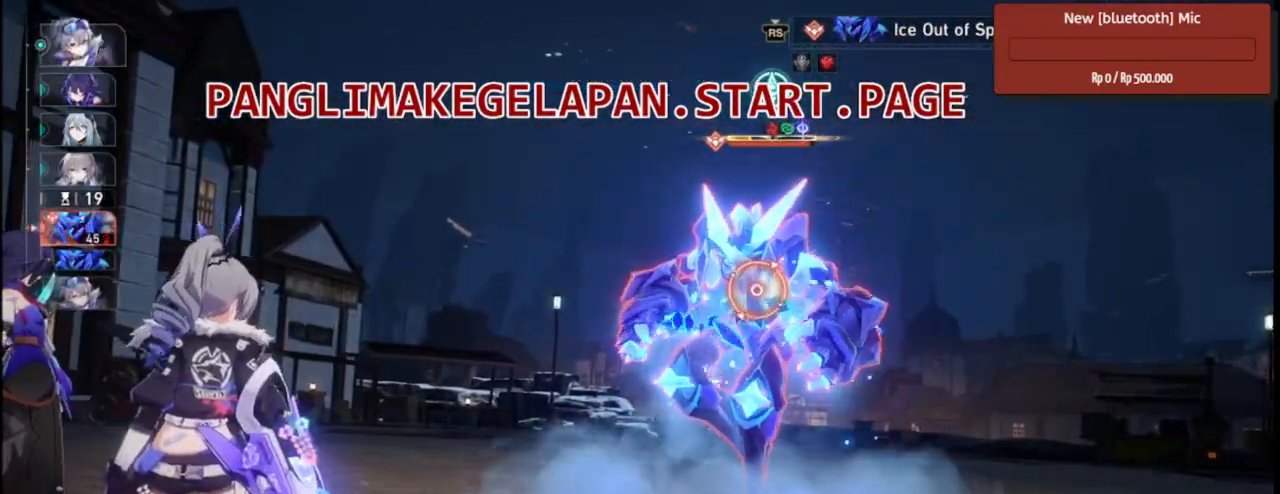
{"dt_ms": 500, "buttons": ["R2"], "left_stick": "center", "right_stick": "center", "events": [[167, "TRIANGLE", "up"], [250, "L2", "down"], [433, "L2", "up"]]}
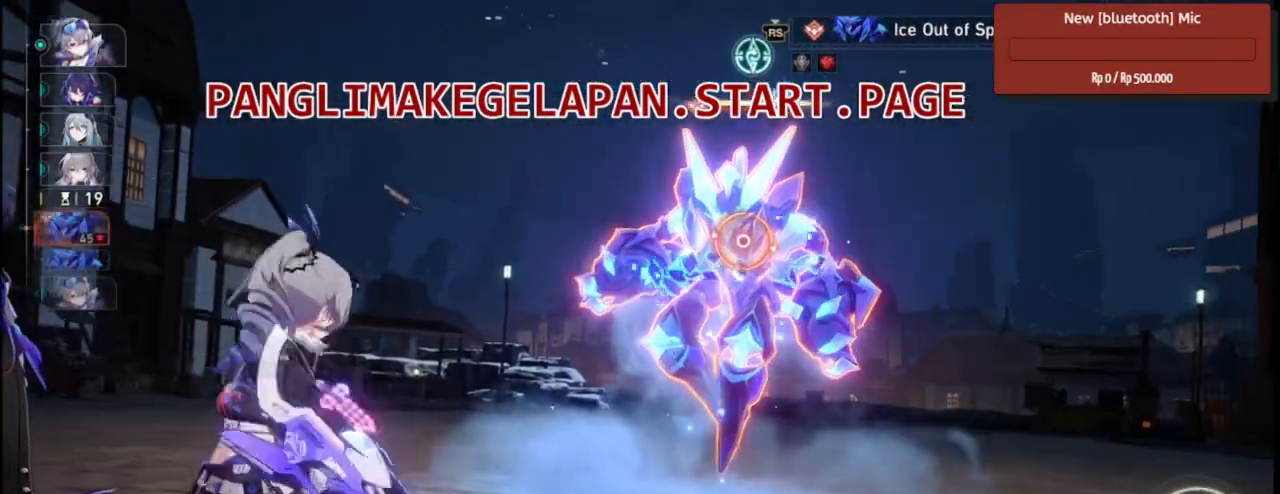
{"dt_ms": 500, "buttons": ["R2"], "left_stick": "center", "right_stick": "center", "events": [[150, "TRIANGLE", "down"], [283, "TRIANGLE", "up"]]}
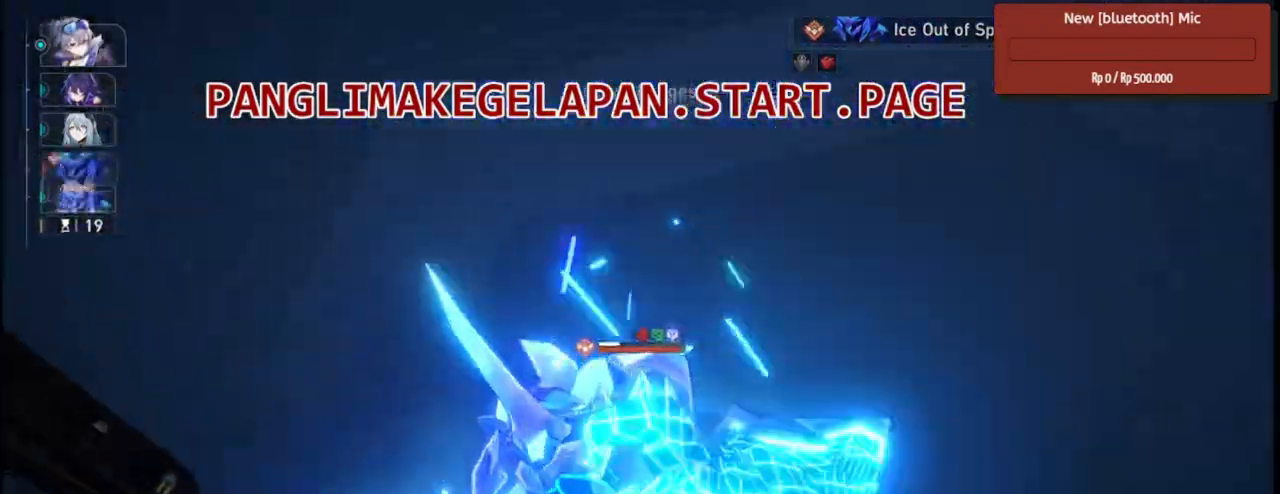
{"dt_ms": 1000, "buttons": ["R2"], "left_stick": "center", "right_stick": "center"}
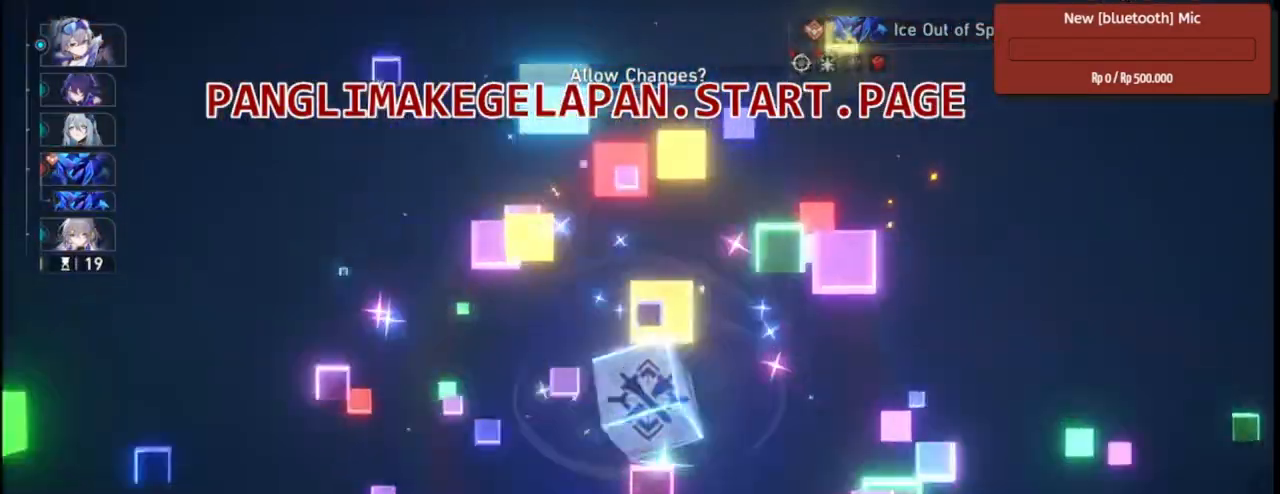
{"dt_ms": 500, "buttons": ["R2"], "left_stick": "center", "right_stick": "center", "events": [[117, "DPAD_RIGHT", "down"], [250, "DPAD_RIGHT", "up"]]}
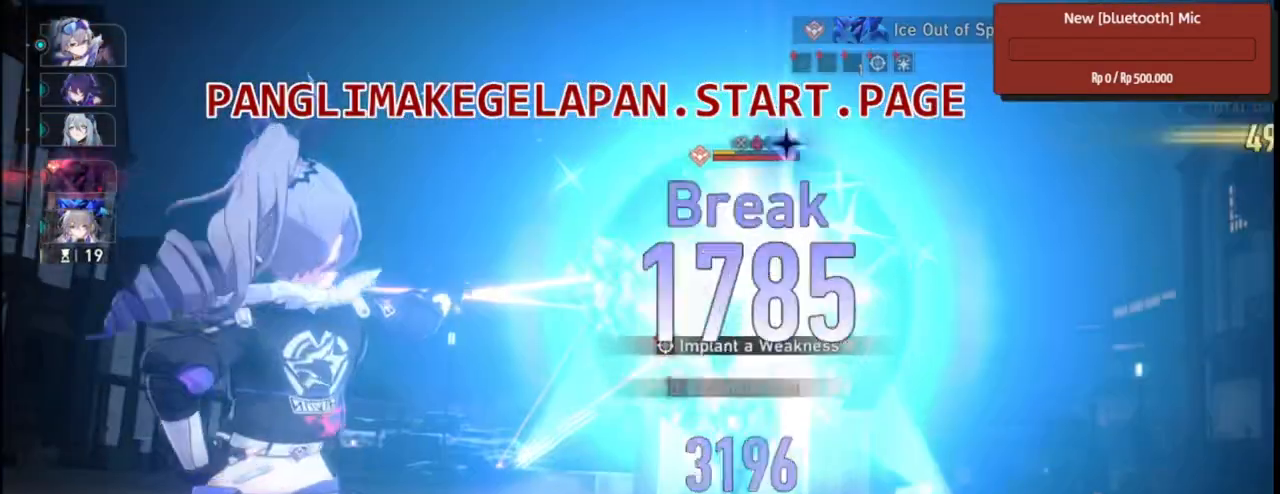
{"dt_ms": 500, "buttons": ["L2", "R2"], "left_stick": "center", "right_stick": "center", "events": [[83, "L2", "down"]]}
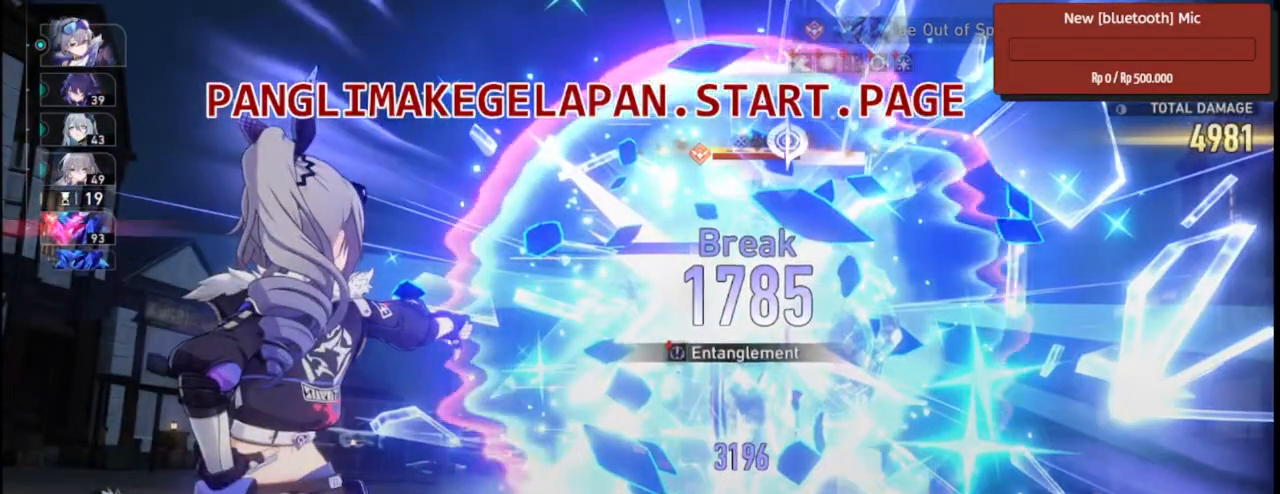
{"dt_ms": 500, "buttons": ["L2", "R2"], "left_stick": "center", "right_stick": "center", "events": []}
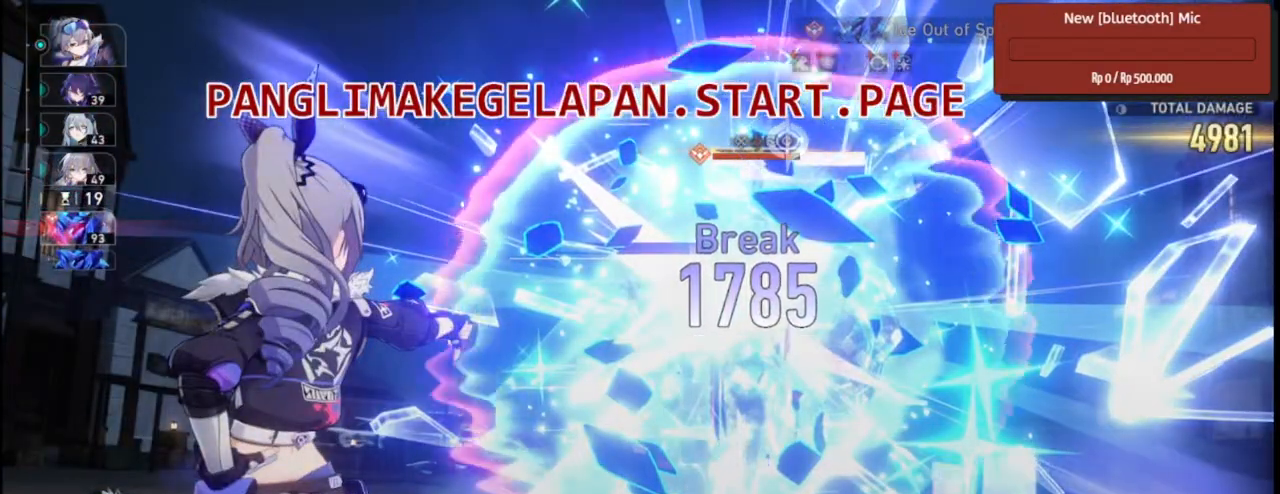
{"dt_ms": 500, "buttons": ["R2"], "left_stick": "center", "right_stick": "center", "events": [[333, "L2", "up"]]}
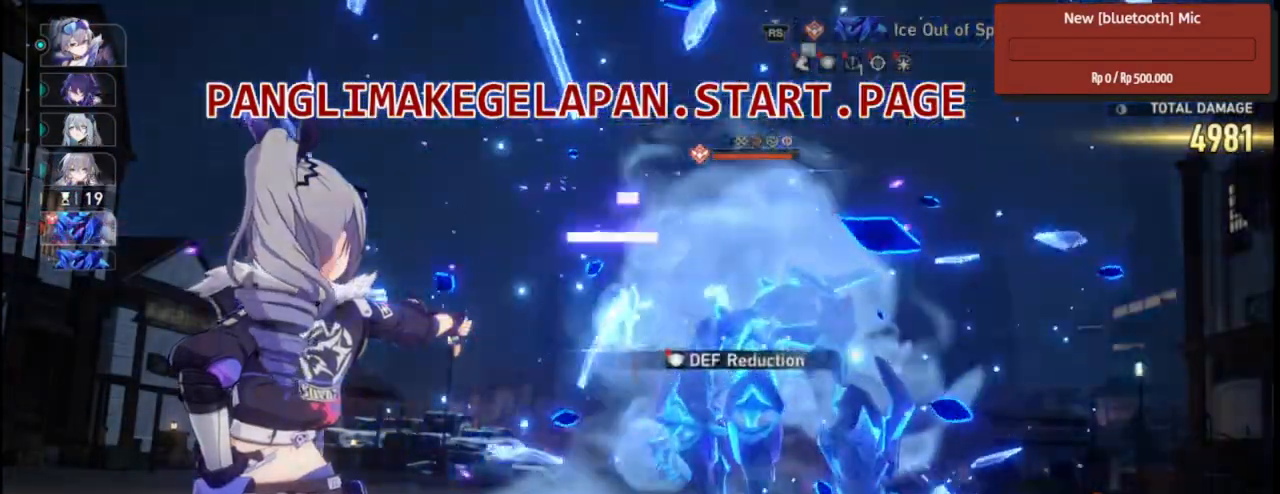
{"dt_ms": 500, "buttons": ["R2"], "left_stick": "center", "right_stick": "center", "events": []}
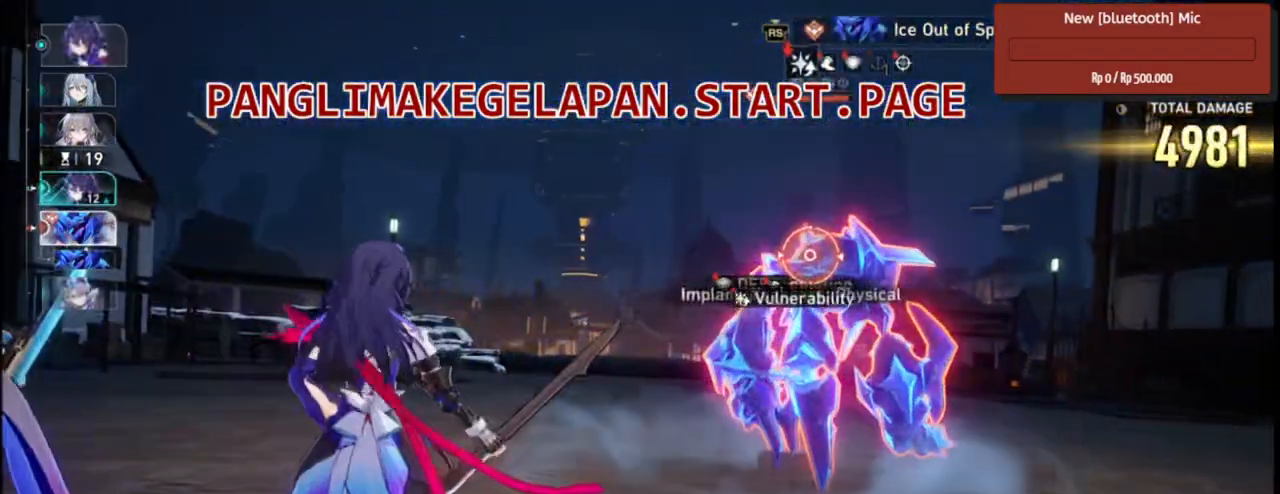
{"dt_ms": 500, "buttons": ["R2"], "left_stick": "center", "right_stick": "center", "events": []}
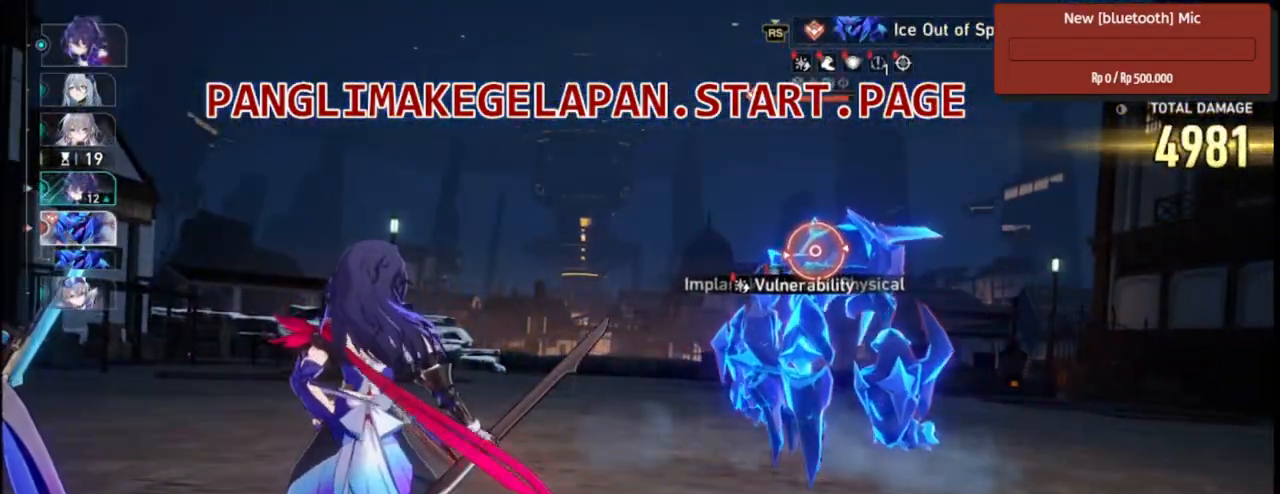
{"dt_ms": 500, "buttons": ["R2"], "left_stick": "center", "right_stick": "center", "events": [[367, "R3", "down"], [467, "R3", "up"]]}
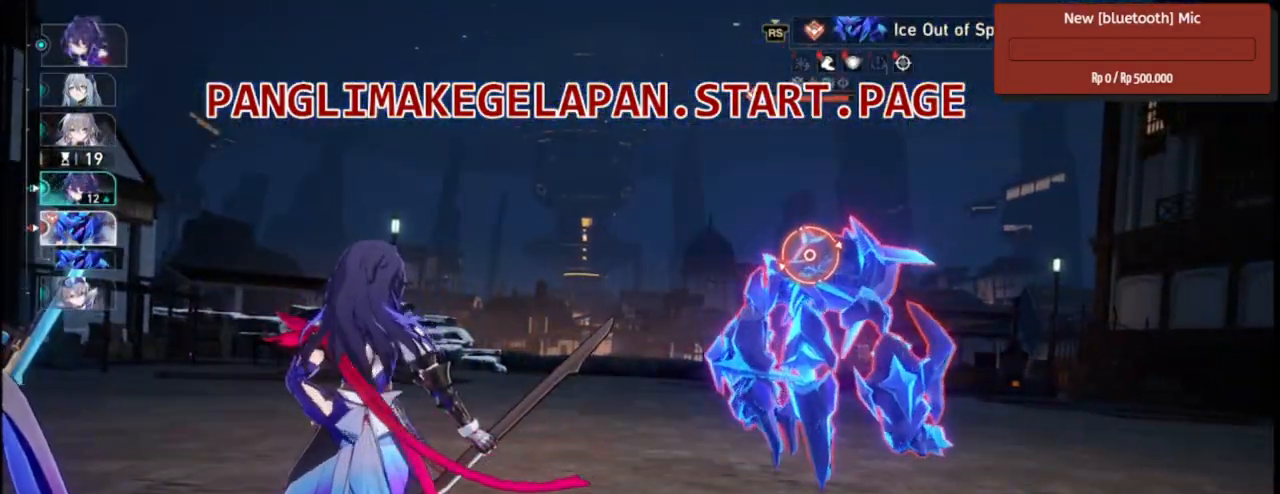
{"dt_ms": 500, "buttons": ["R2"], "left_stick": "center", "right_stick": "center", "events": []}
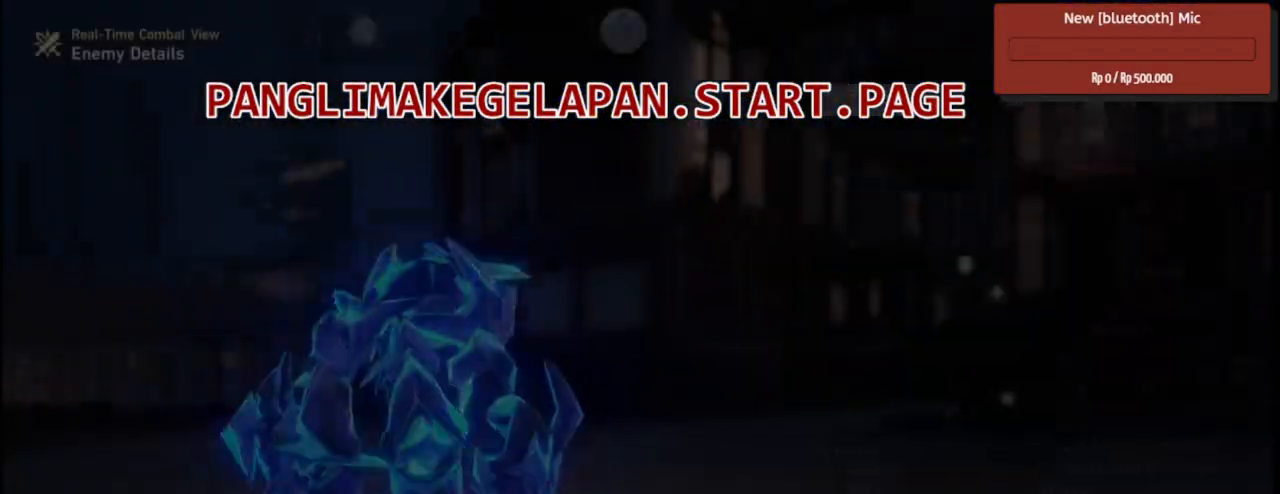
{"dt_ms": 500, "buttons": ["R2"], "left_stick": "center", "right_stick": "center", "events": []}
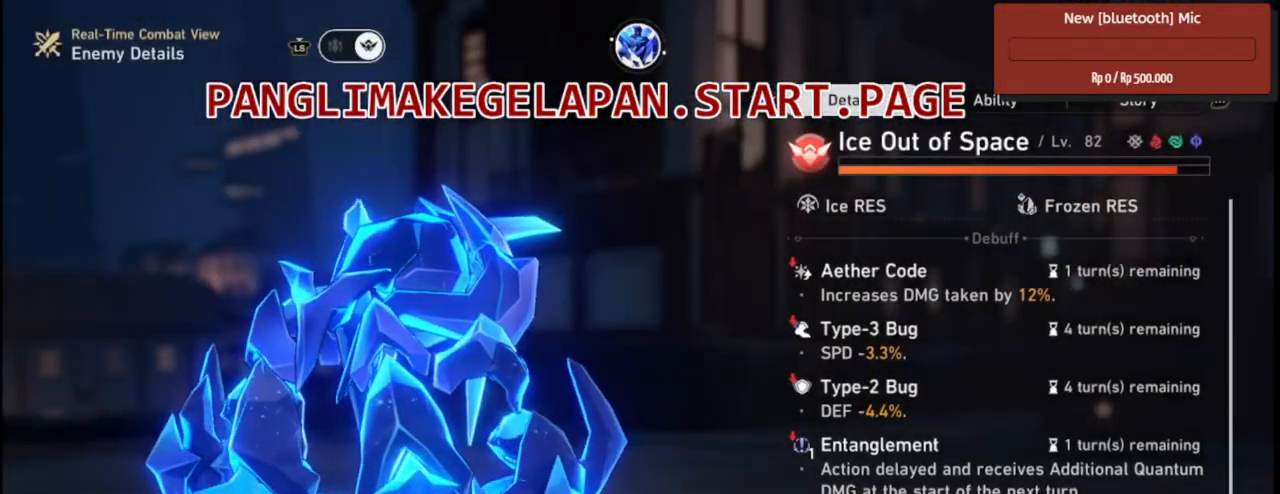
{"dt_ms": 500, "buttons": ["R2"], "left_stick": "center", "right_stick": "center", "events": []}
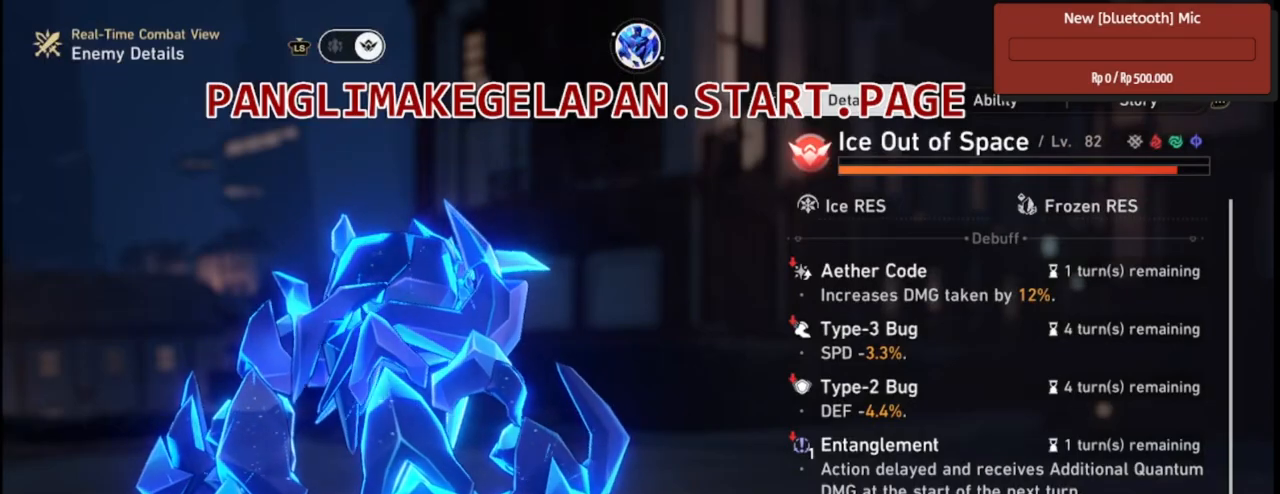
{"dt_ms": 500, "buttons": ["R2"], "left_stick": "center", "right_stick": "center", "events": []}
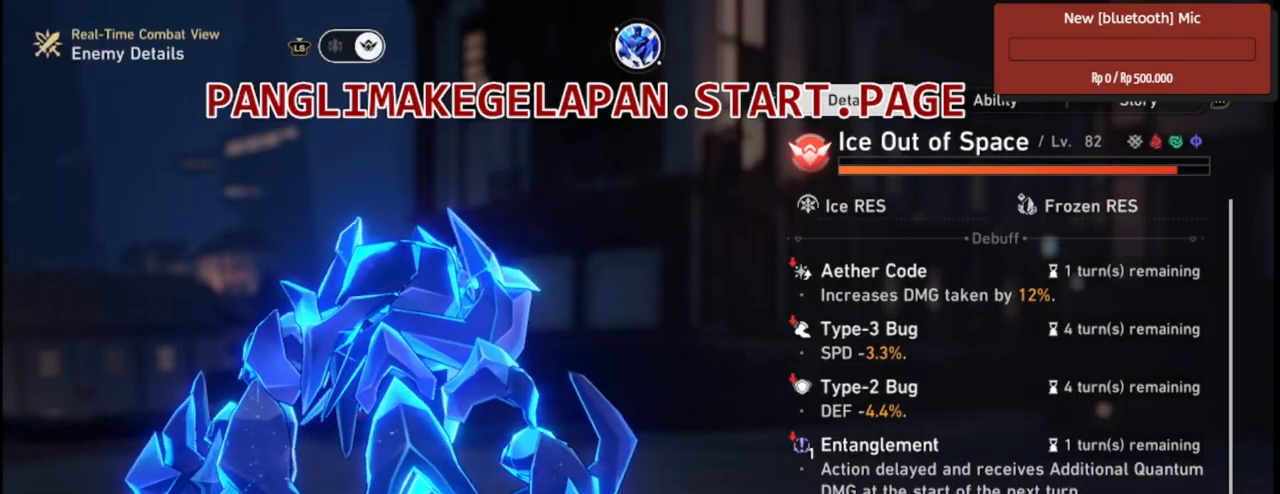
{"dt_ms": 500, "buttons": ["R2"], "left_stick": "center", "right_stick": "down", "events": [[500, "right_stick", "down"]]}
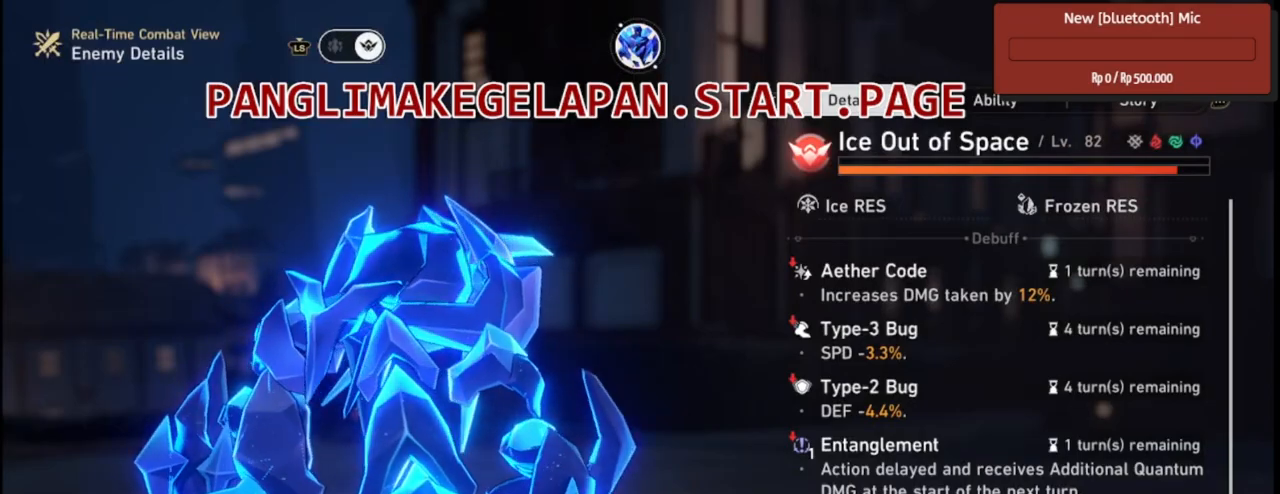
{"dt_ms": 500, "buttons": ["R2"], "left_stick": "center", "right_stick": "center", "events": [[150, "right_stick", "center"]]}
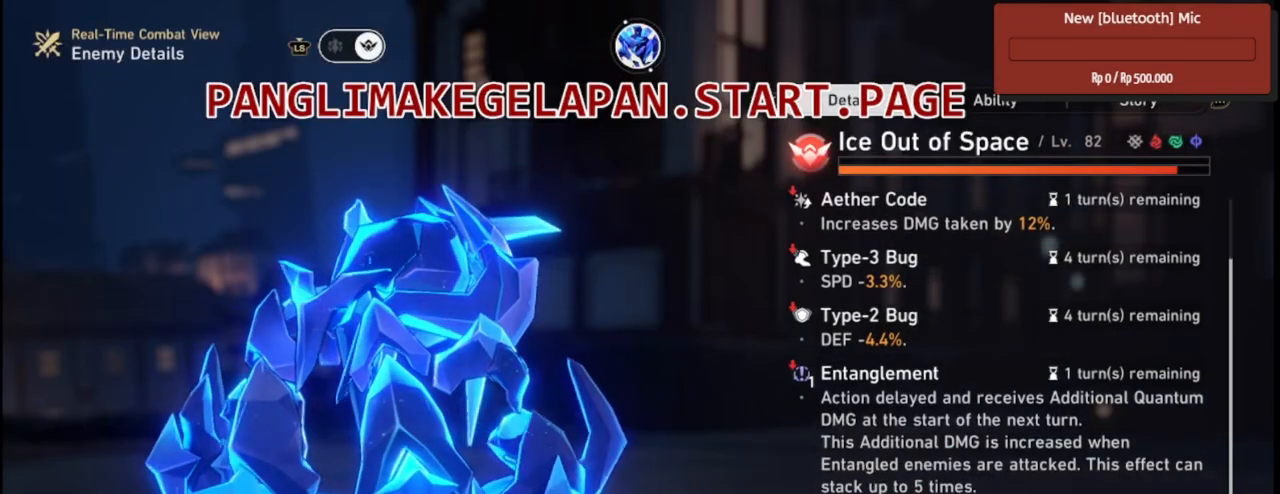
{"dt_ms": 500, "buttons": ["R2"], "left_stick": "center", "right_stick": "center", "events": [[150, "CIRCLE", "down"], [233, "CIRCLE", "up"]]}
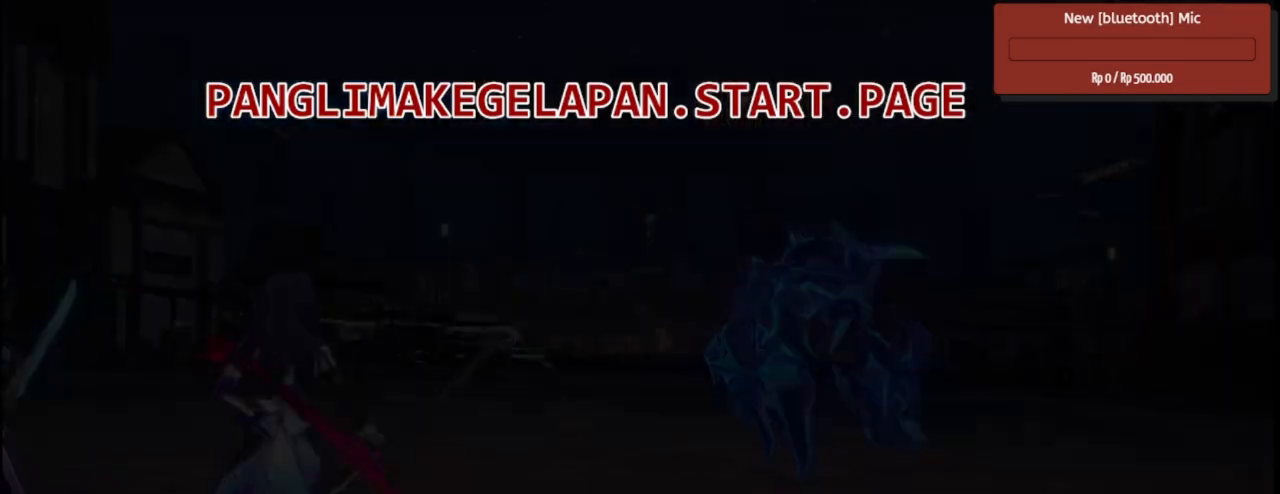
{"dt_ms": 500, "buttons": ["R2"], "left_stick": "center", "right_stick": "center", "events": []}